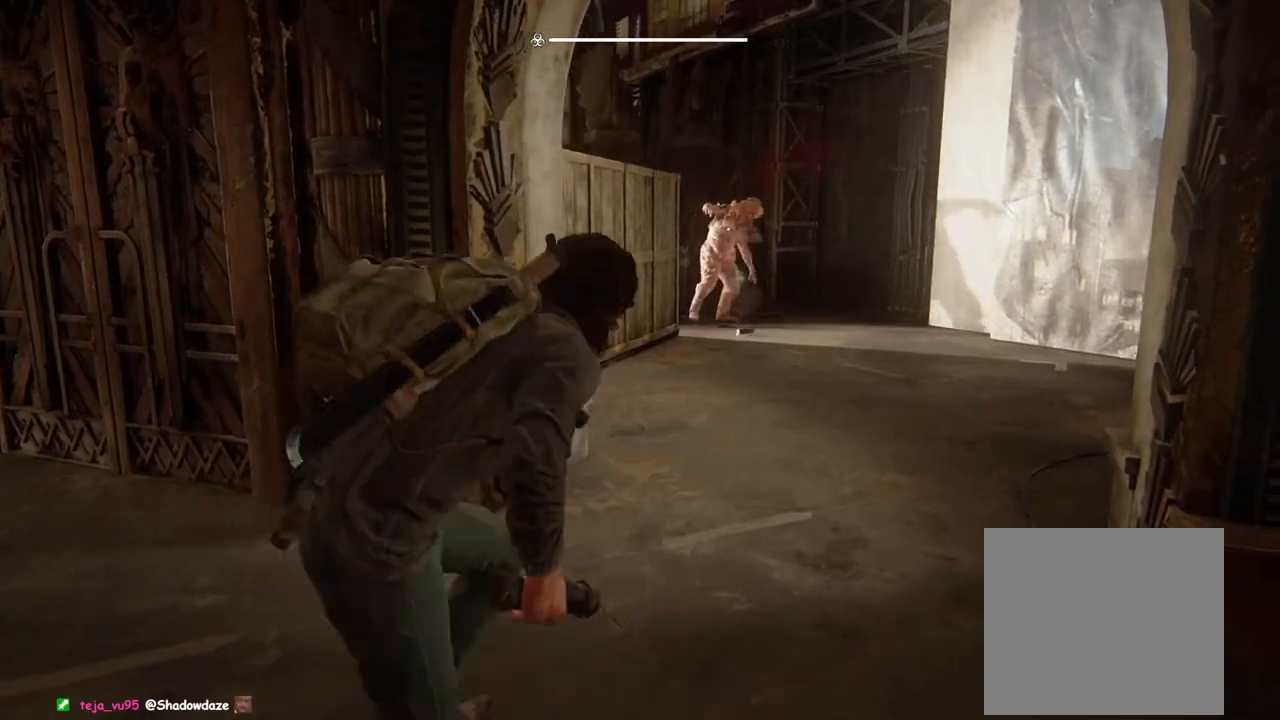
Gameplay with a controller (PlayStation layout); each line is a JSON object with the inputs held at the frame after it. "events" lists button and stick changes between this image and that frame as [ms after this image, input, new state], when the widget could be followed in between.
{"buttons": ["L1"], "left_stick": "up-right", "right_stick": "down", "events": []}
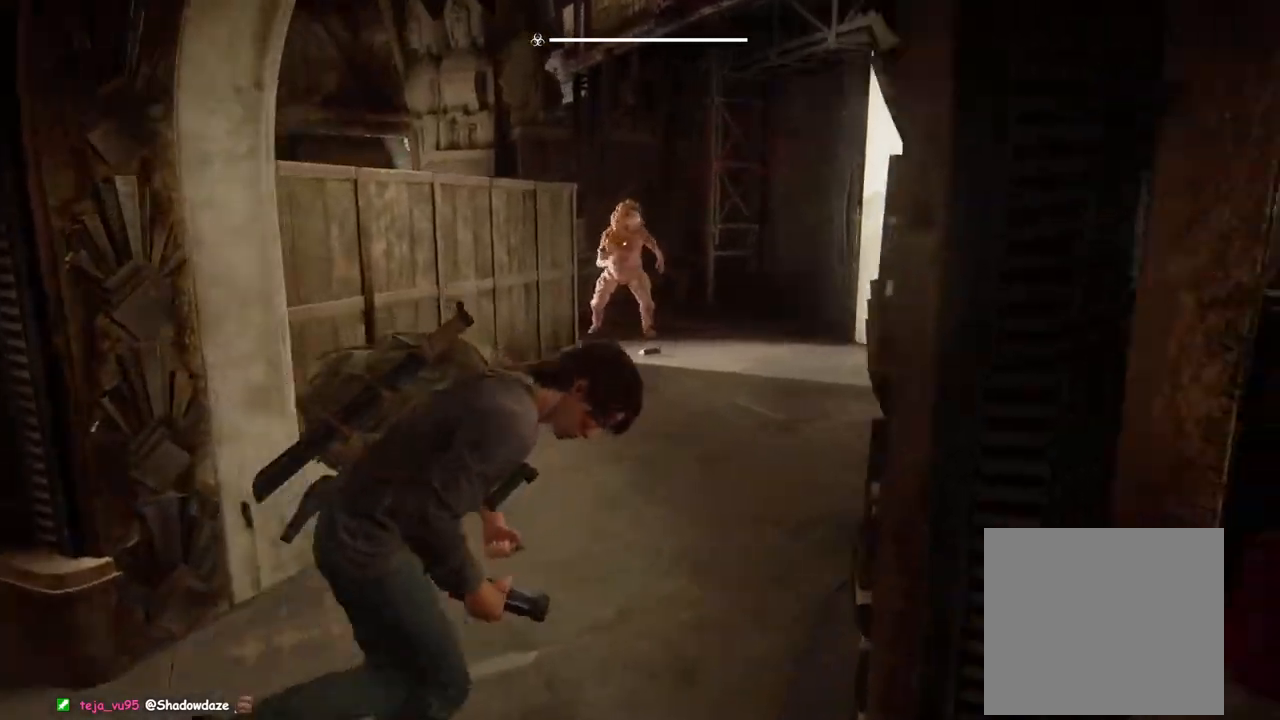
{"buttons": ["L1"], "left_stick": "up-right", "right_stick": "down-left", "events": [[383, "right_stick", "down-left"]]}
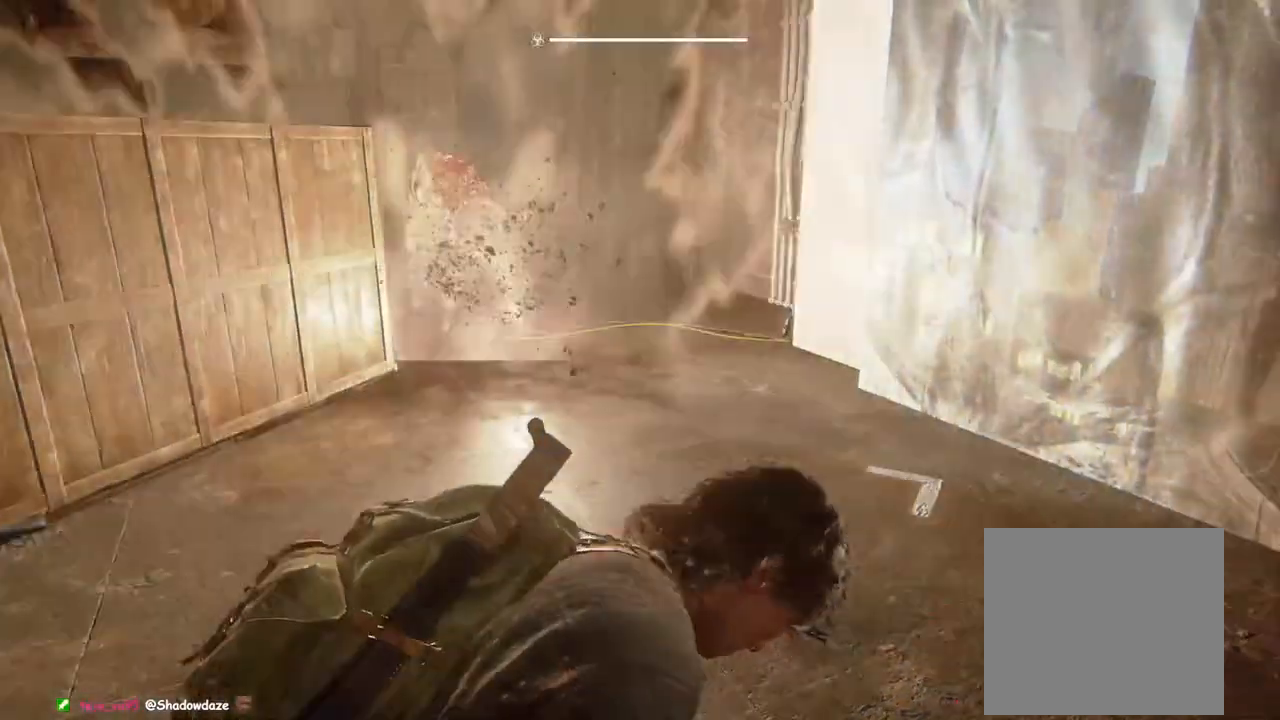
{"buttons": ["L1"], "left_stick": "up", "right_stick": "center", "events": [[33, "left_stick", "up"], [50, "right_stick", "left"], [433, "right_stick", "center"]]}
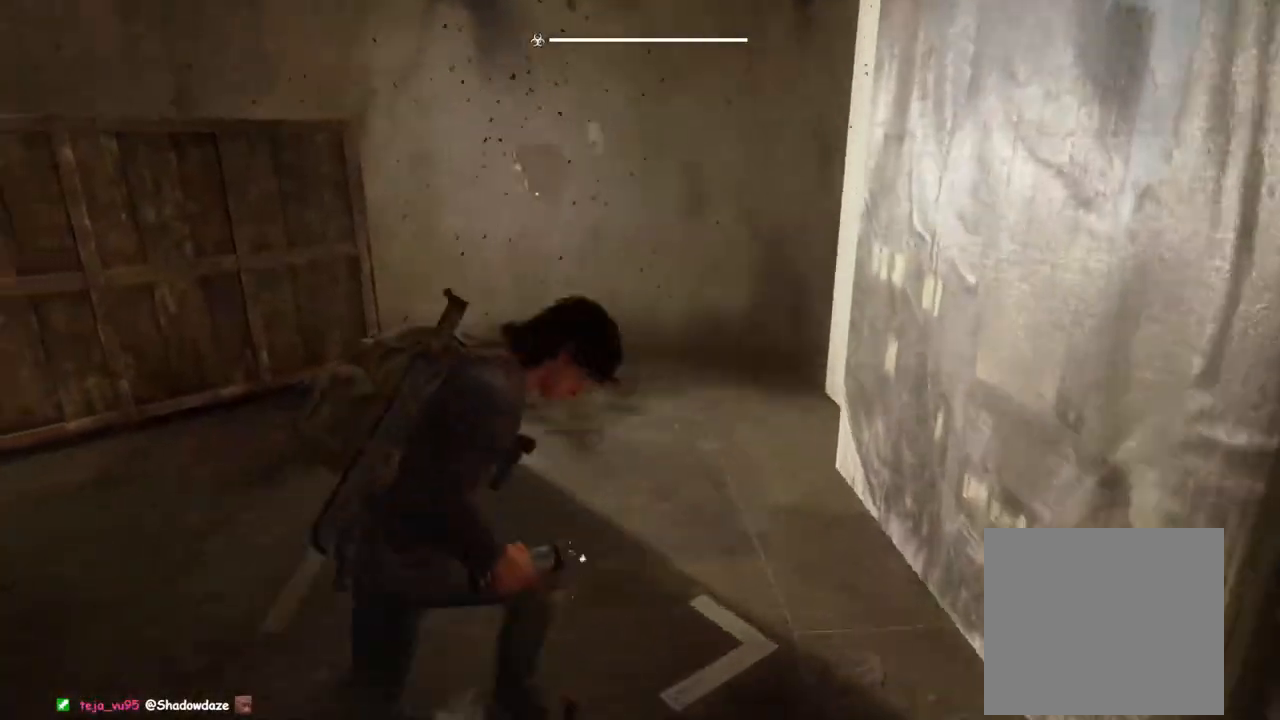
{"buttons": [], "left_stick": "up", "right_stick": "center", "events": [[467, "L1", "up"]]}
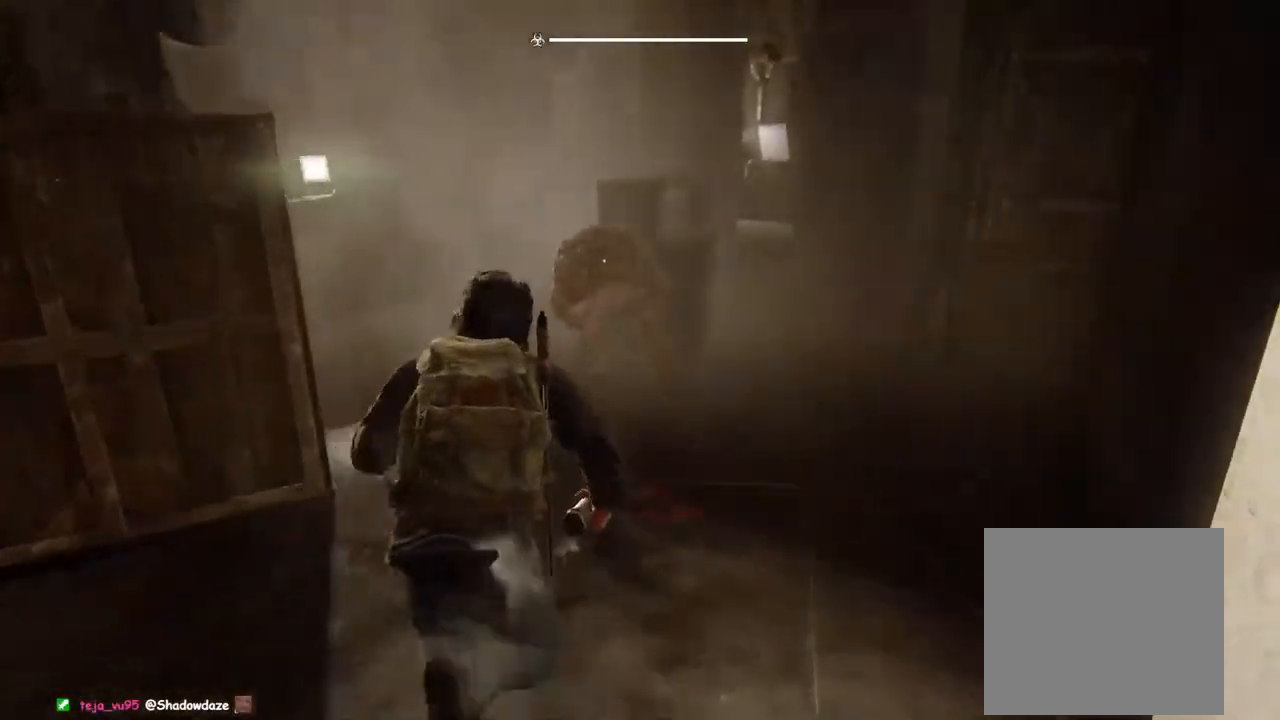
{"buttons": ["DPAD_RIGHT"], "left_stick": "up-left", "right_stick": "center", "events": [[50, "SQUARE", "down"], [233, "SQUARE", "up"], [367, "left_stick", "up-left"], [450, "DPAD_RIGHT", "down"]]}
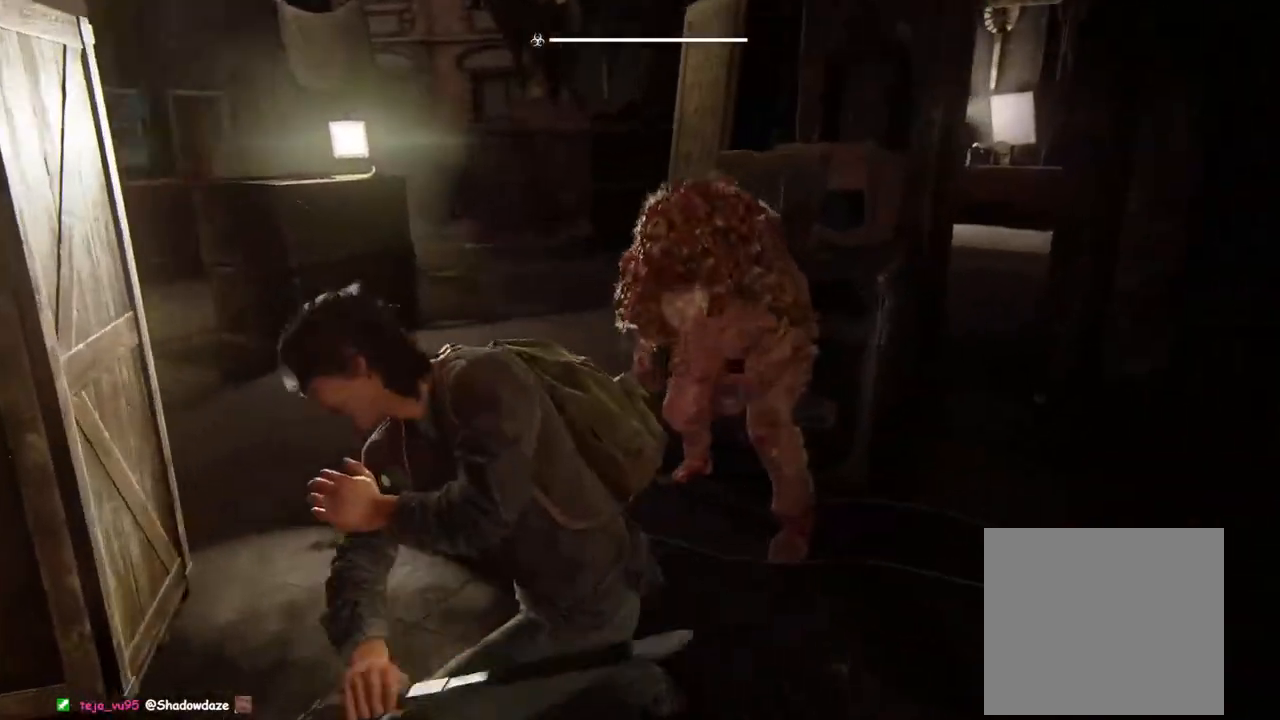
{"buttons": ["L1"], "left_stick": "down", "right_stick": "center", "events": [[67, "DPAD_RIGHT", "up"], [167, "left_stick", "down-left"], [233, "left_stick", "down"], [367, "L1", "down"]]}
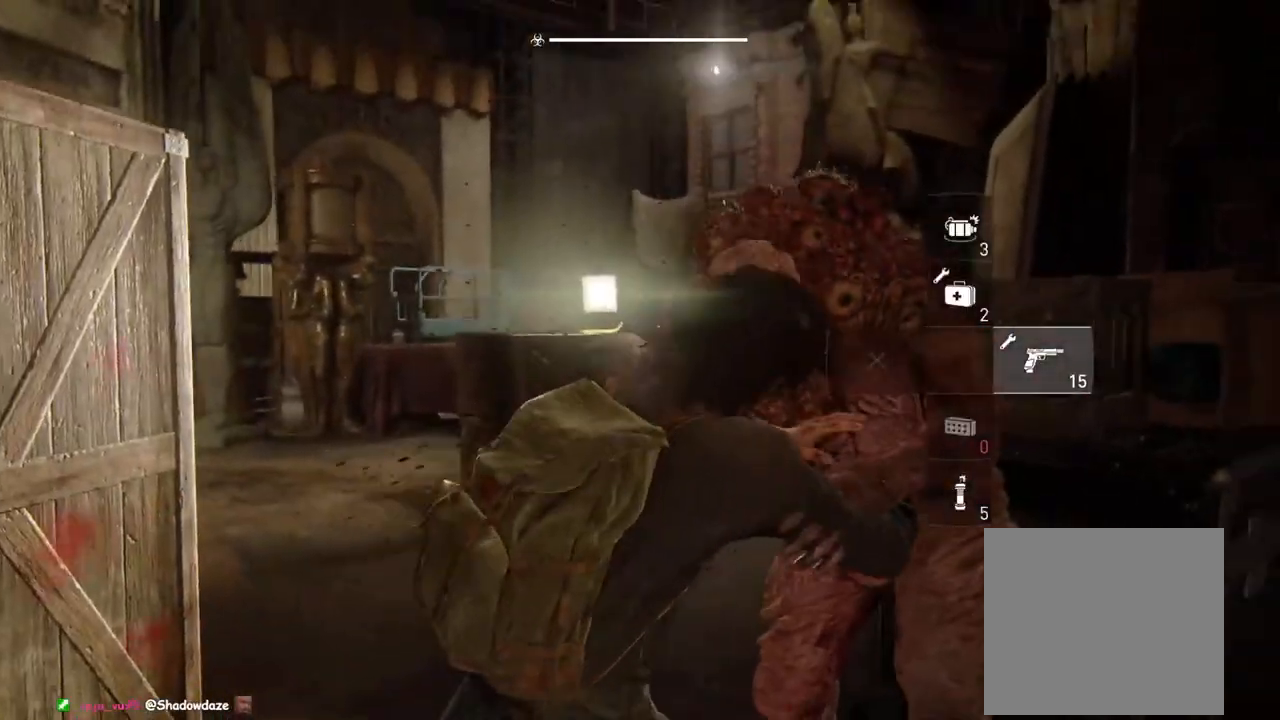
{"buttons": ["L1"], "left_stick": "down-left", "right_stick": "center", "events": [[117, "right_stick", "left"], [167, "right_stick", "down-left"], [483, "left_stick", "down-left"], [483, "right_stick", "center"]]}
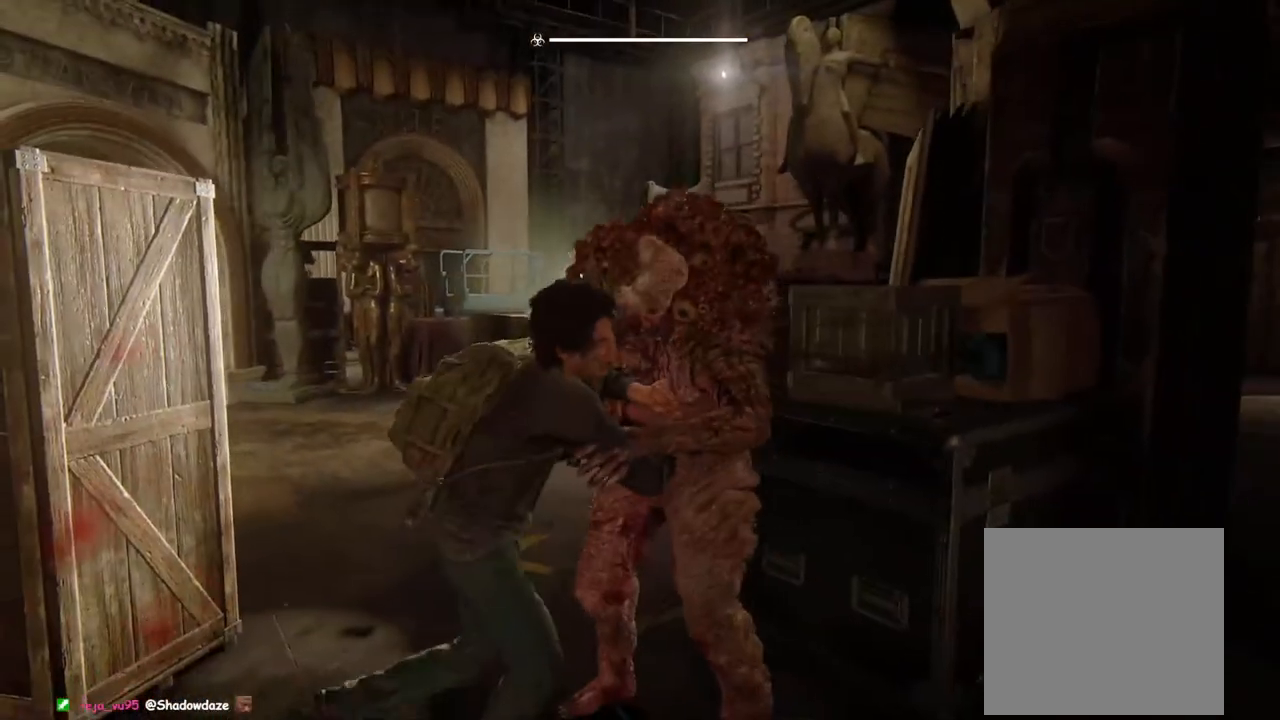
{"buttons": ["L1"], "left_stick": "down-left", "right_stick": "center", "events": [[117, "right_stick", "down-left"], [467, "right_stick", "center"]]}
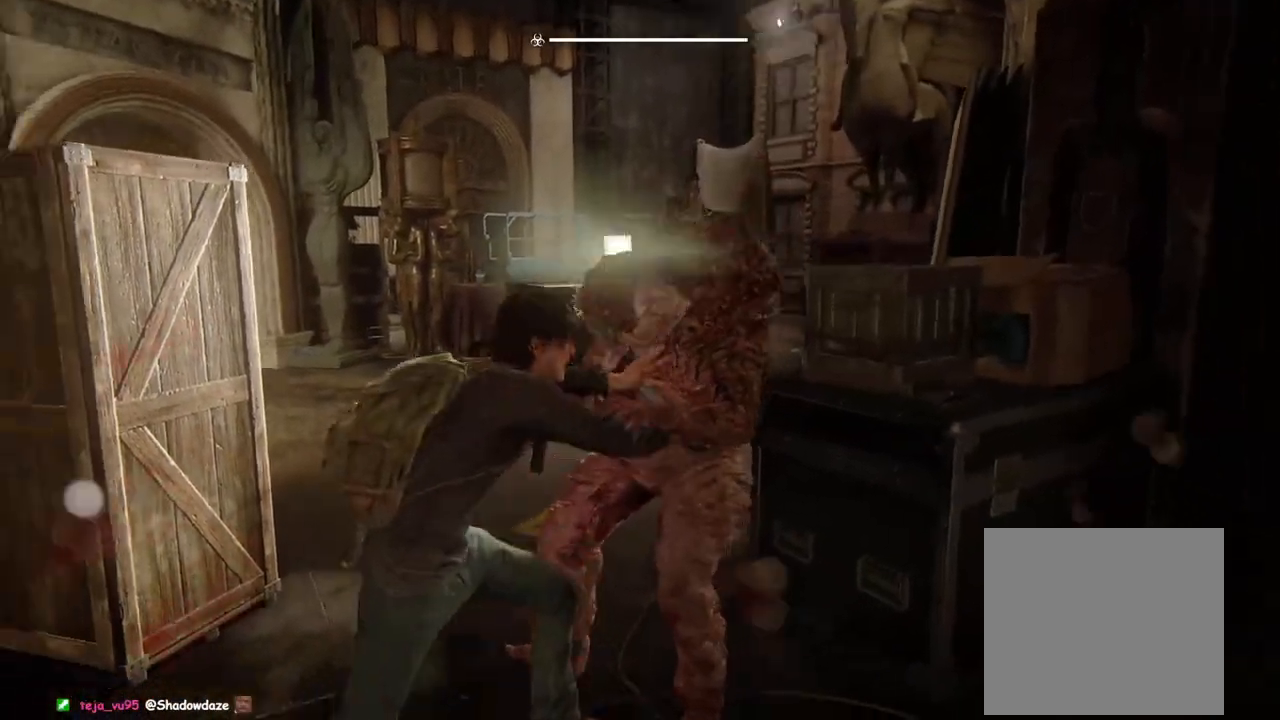
{"buttons": ["L1"], "left_stick": "left", "right_stick": "left", "events": [[233, "left_stick", "left"], [250, "TRIANGLE", "down"], [383, "TRIANGLE", "up"], [417, "right_stick", "left"]]}
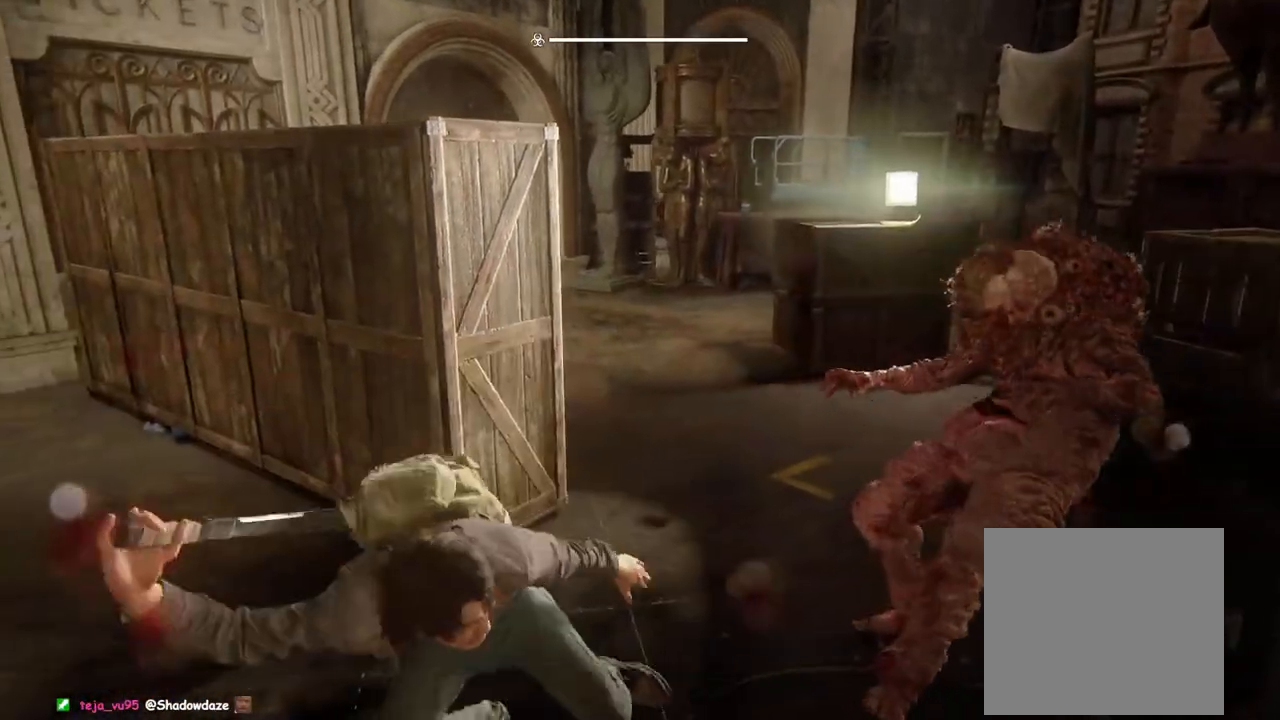
{"buttons": ["L1"], "left_stick": "up-left", "right_stick": "center", "events": [[100, "right_stick", "center"], [383, "right_stick", "left"], [467, "left_stick", "up-left"], [500, "right_stick", "center"]]}
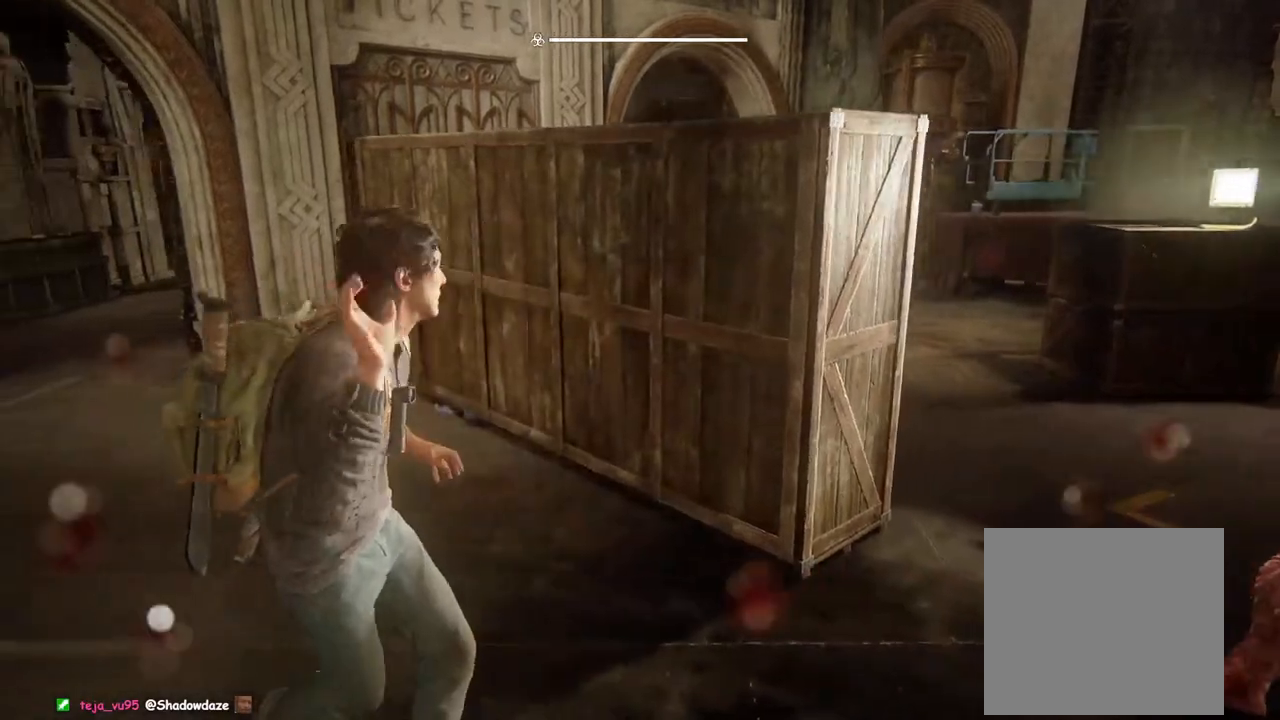
{"buttons": ["L1"], "left_stick": "up-left", "right_stick": "center", "events": []}
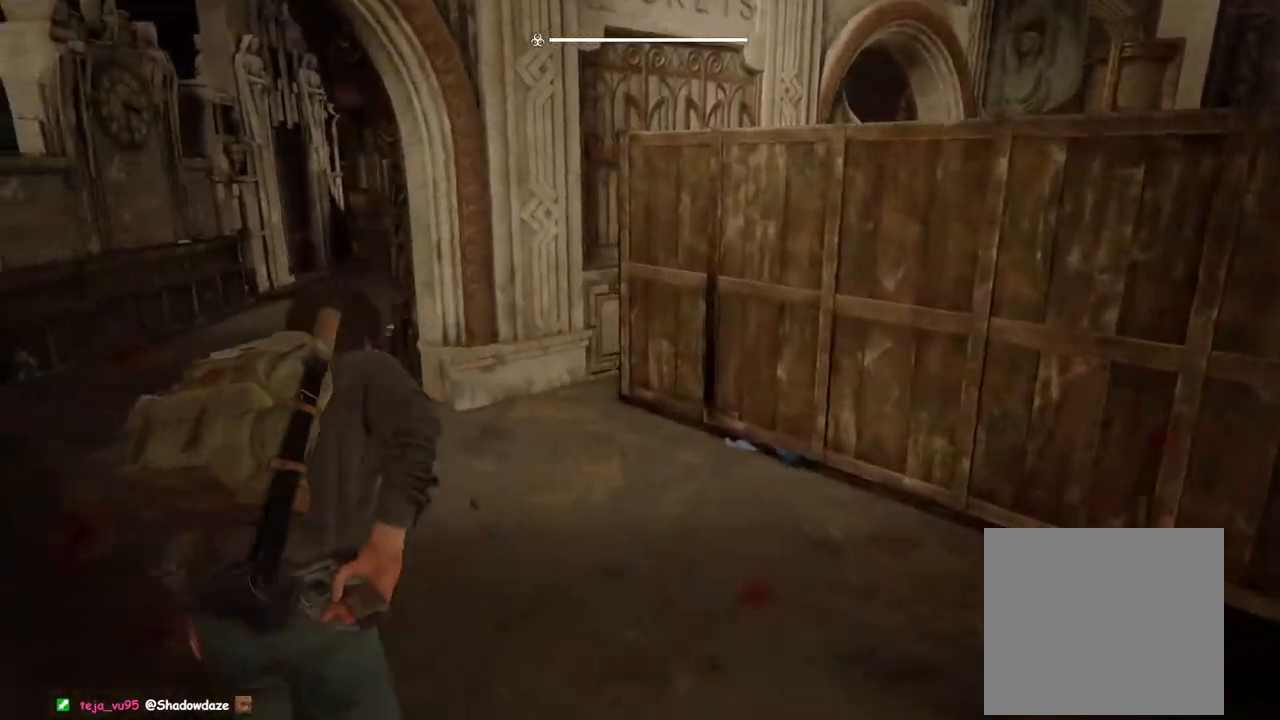
{"buttons": ["L1", "DPAD_DOWN"], "left_stick": "right", "right_stick": "center", "events": [[33, "left_stick", "left"], [333, "left_stick", "up-left"], [467, "left_stick", "right"], [483, "DPAD_DOWN", "down"]]}
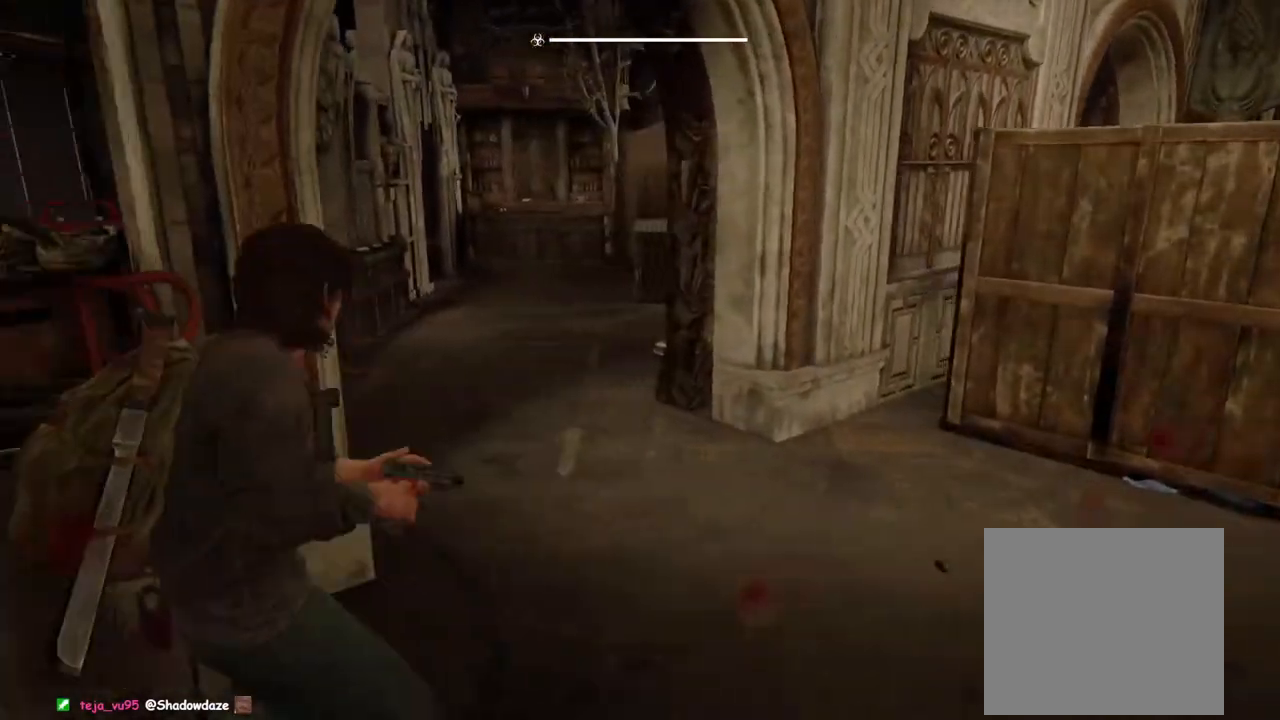
{"buttons": ["L1"], "left_stick": "up", "right_stick": "center", "events": [[83, "DPAD_DOWN", "up"], [300, "left_stick", "up"]]}
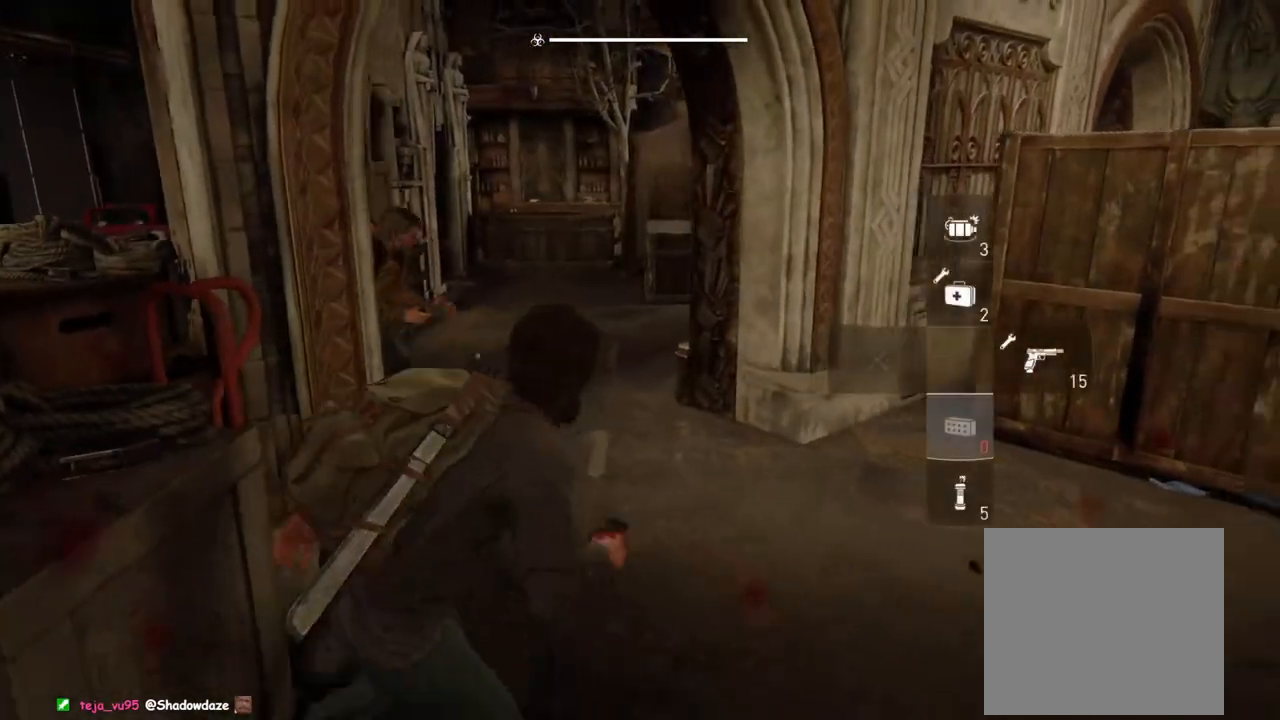
{"buttons": ["L1"], "left_stick": "left", "right_stick": "down", "events": [[267, "left_stick", "up-left"], [317, "right_stick", "right"], [433, "left_stick", "left"], [450, "right_stick", "down"]]}
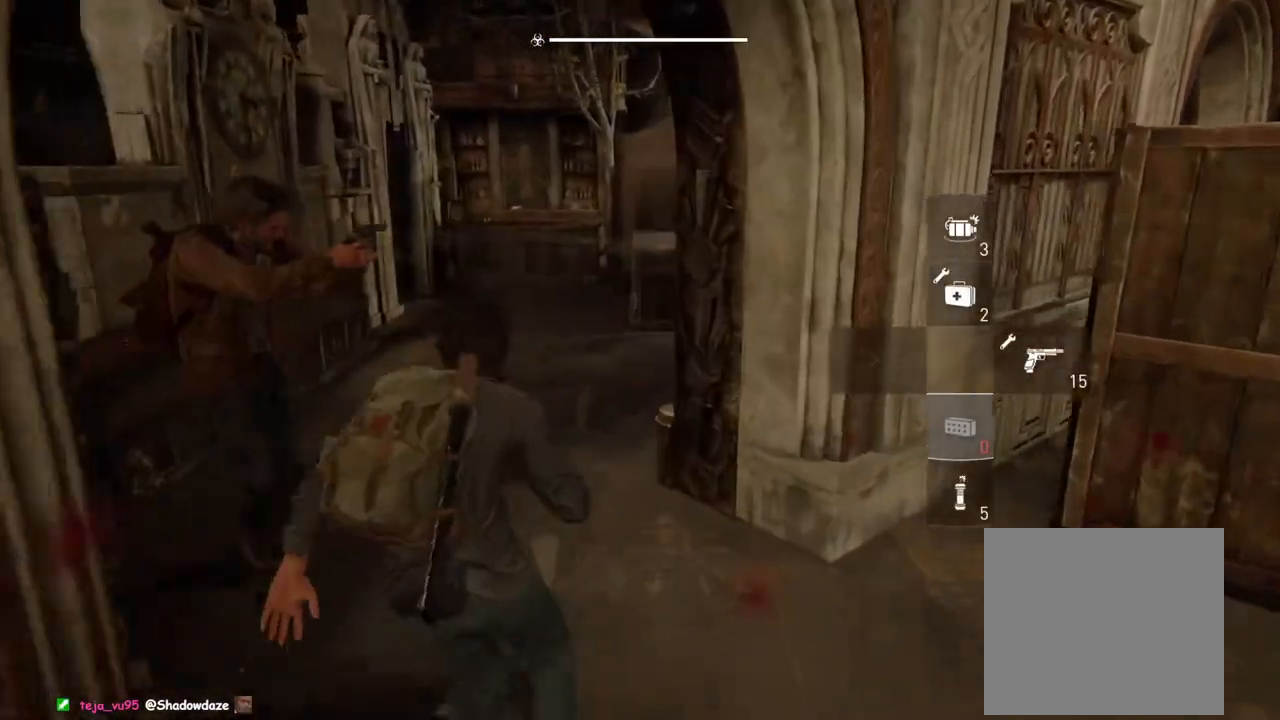
{"buttons": ["L1"], "left_stick": "up-left", "right_stick": "center", "events": [[67, "right_stick", "center"], [133, "left_stick", "up-left"], [183, "right_stick", "down-right"], [250, "left_stick", "up"], [250, "right_stick", "right"], [400, "left_stick", "up-left"], [450, "right_stick", "center"]]}
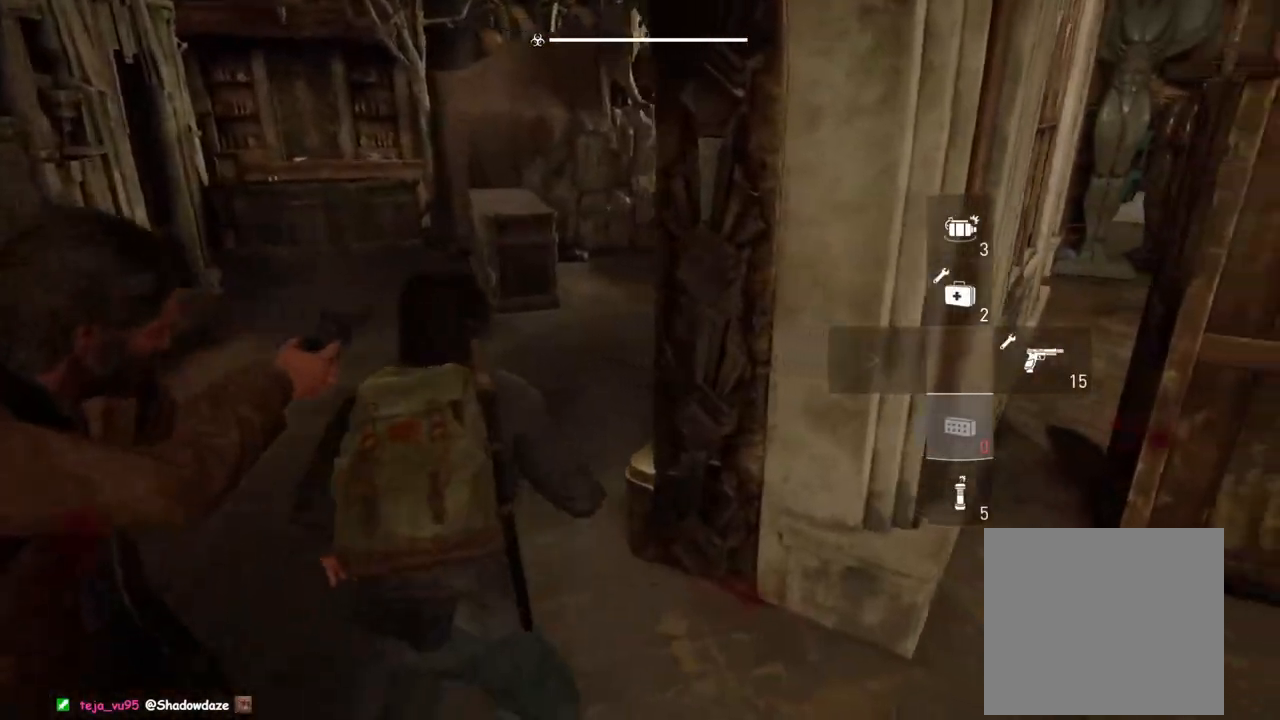
{"buttons": [], "left_stick": "down-right", "right_stick": "center", "events": [[100, "left_stick", "left"], [183, "L1", "up"], [217, "left_stick", "down-left"], [267, "right_stick", "up"], [433, "left_stick", "down-right"], [433, "right_stick", "center"]]}
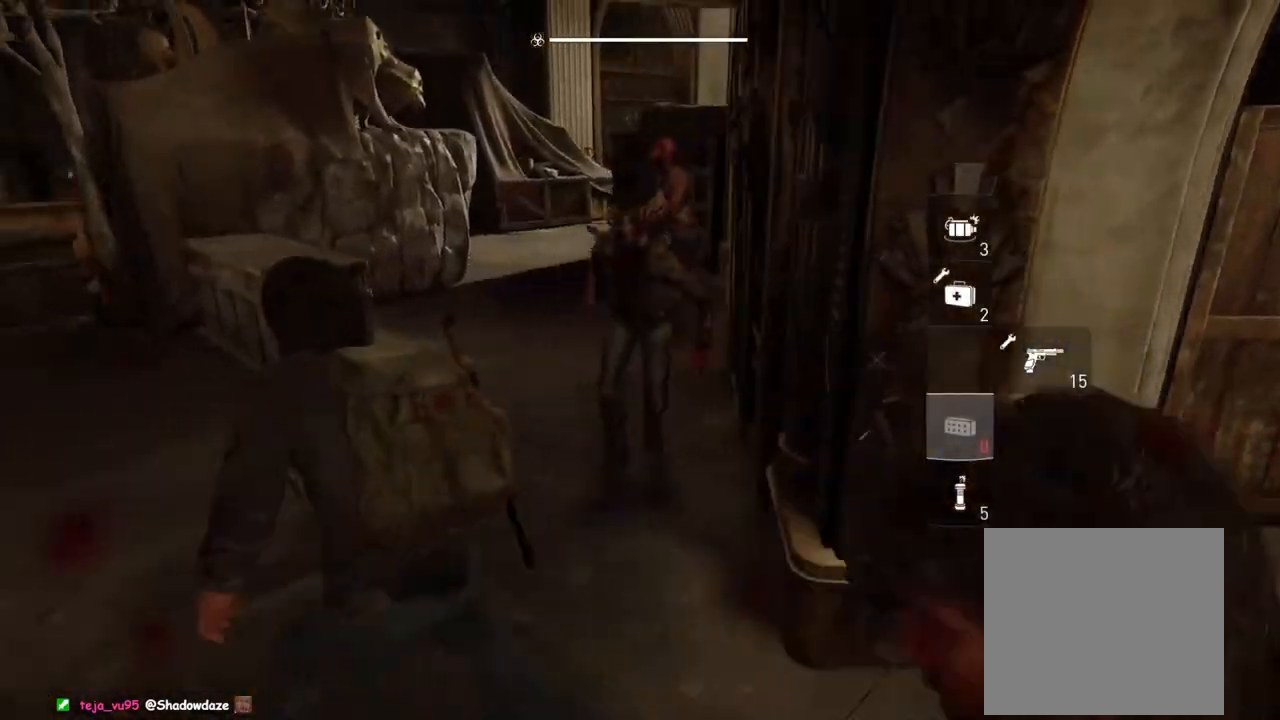
{"buttons": [], "left_stick": "right", "right_stick": "center", "events": [[17, "L1", "down"], [133, "L1", "up"], [133, "right_stick", "down-left"], [183, "left_stick", "right"], [200, "right_stick", "left"], [300, "right_stick", "center"]]}
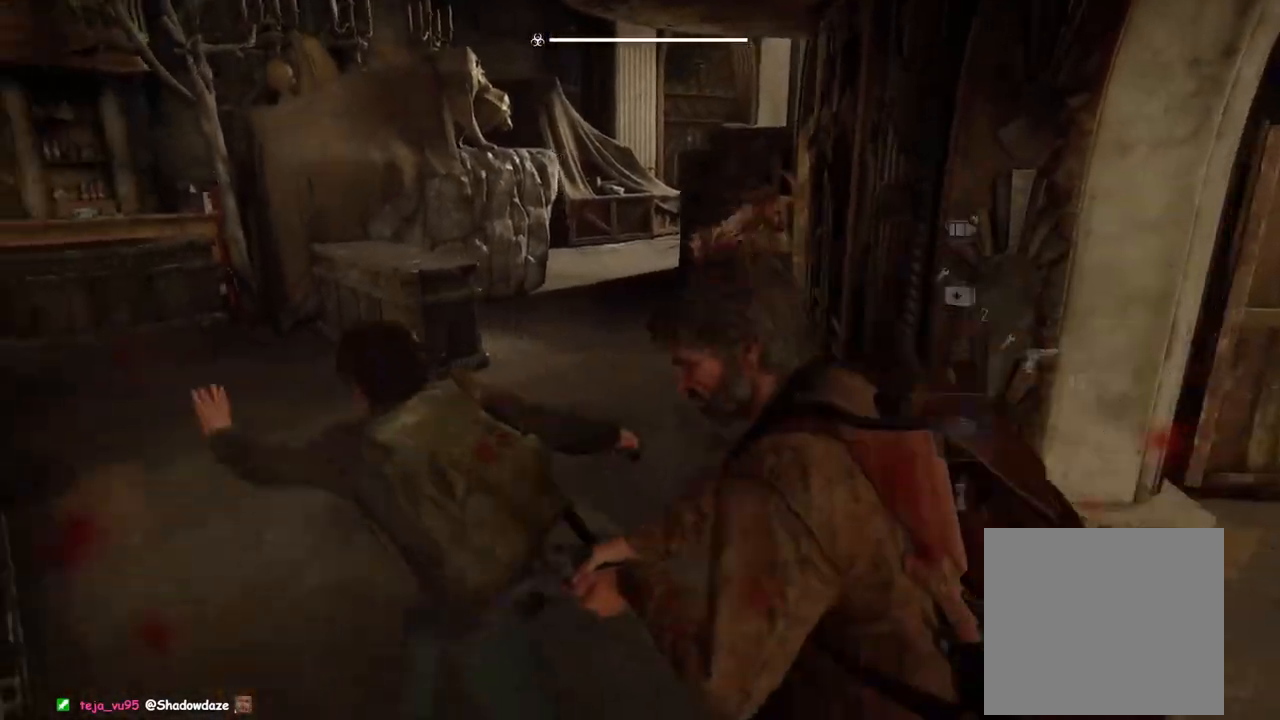
{"buttons": ["L1"], "left_stick": "down-right", "right_stick": "down-left", "events": [[217, "right_stick", "down-left"], [233, "left_stick", "down-right"], [400, "L1", "down"]]}
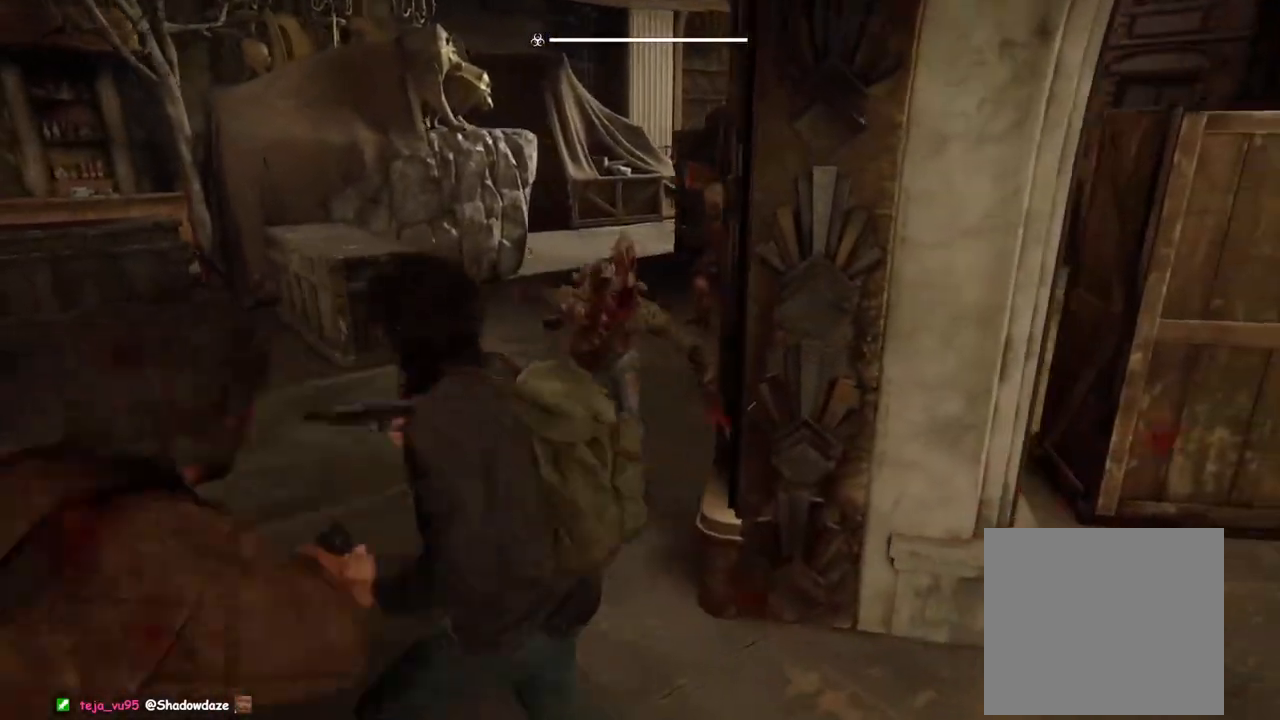
{"buttons": [], "left_stick": "down-right", "right_stick": "center", "events": [[17, "L1", "up"], [117, "L1", "down"], [133, "right_stick", "left"], [200, "L1", "up"], [283, "L1", "down"], [383, "L1", "up"], [500, "right_stick", "center"]]}
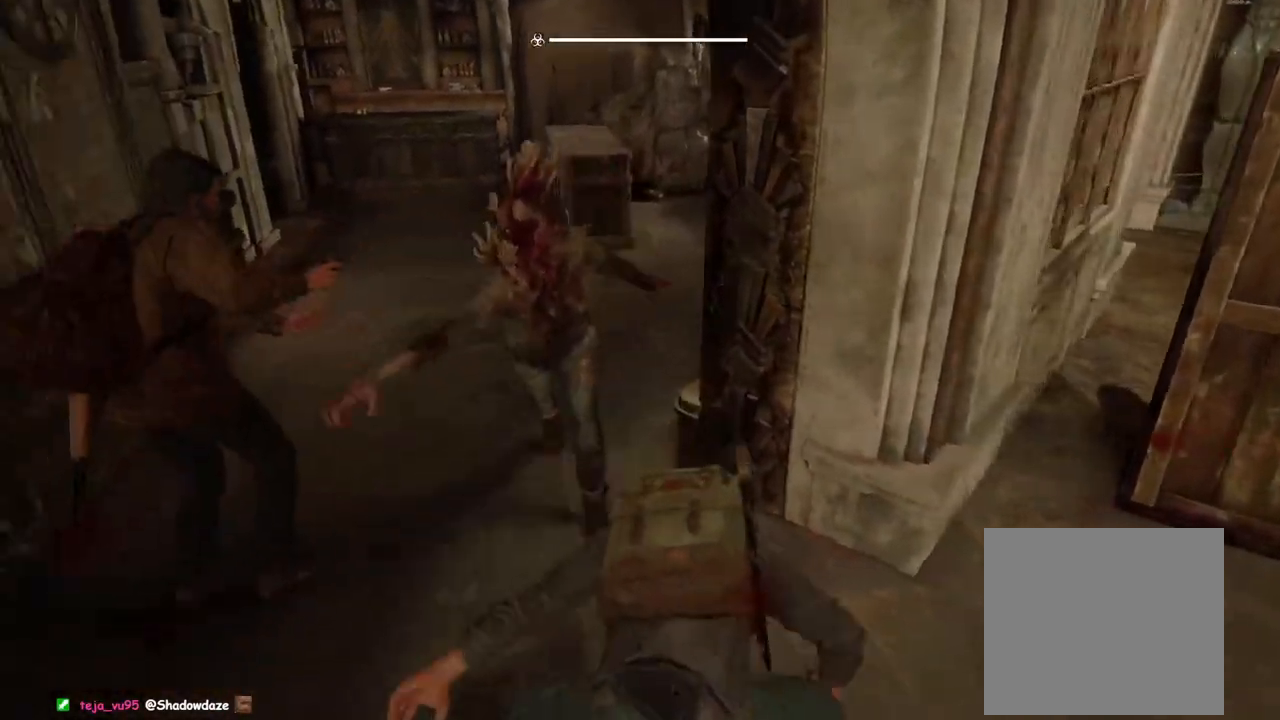
{"buttons": ["L1"], "left_stick": "down", "right_stick": "left", "events": [[283, "left_stick", "down"], [333, "L1", "down"], [450, "right_stick", "left"]]}
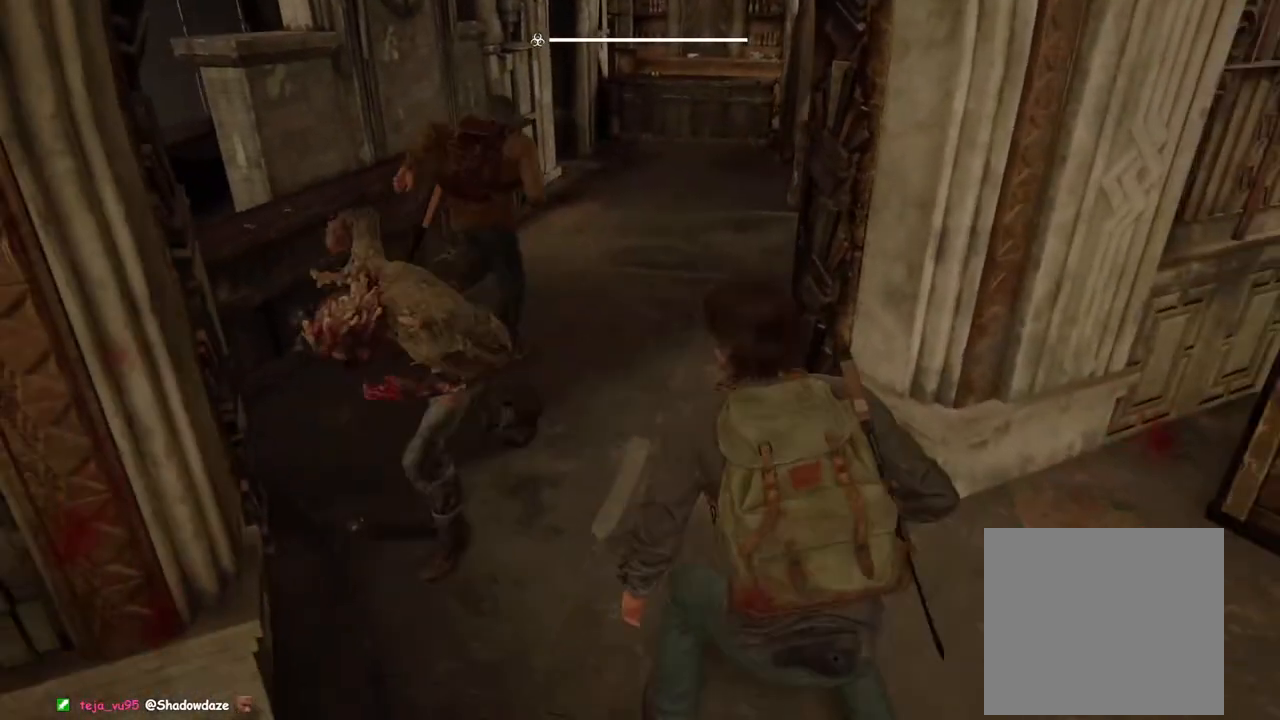
{"buttons": ["L2"], "left_stick": "down", "right_stick": "center", "events": [[183, "right_stick", "center"], [300, "L2", "down"], [333, "L1", "up"]]}
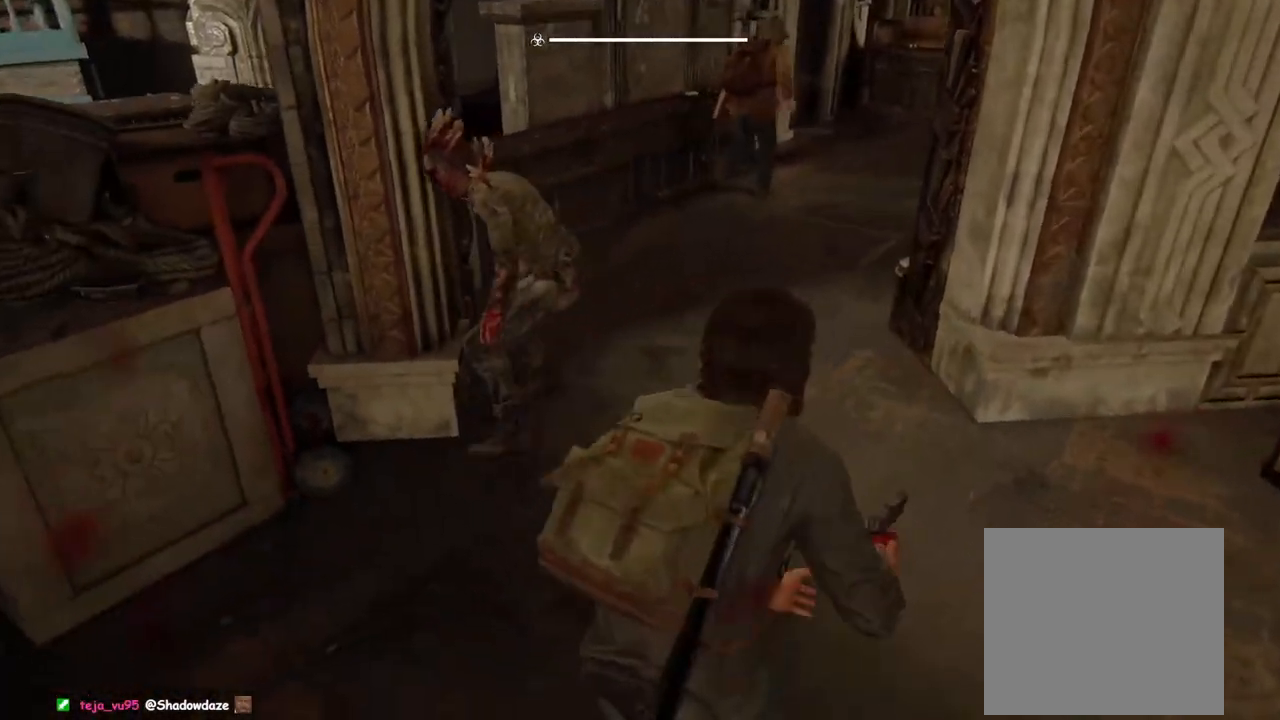
{"buttons": ["L2"], "left_stick": "down-left", "right_stick": "left", "events": [[167, "right_stick", "left"], [183, "left_stick", "down-left"]]}
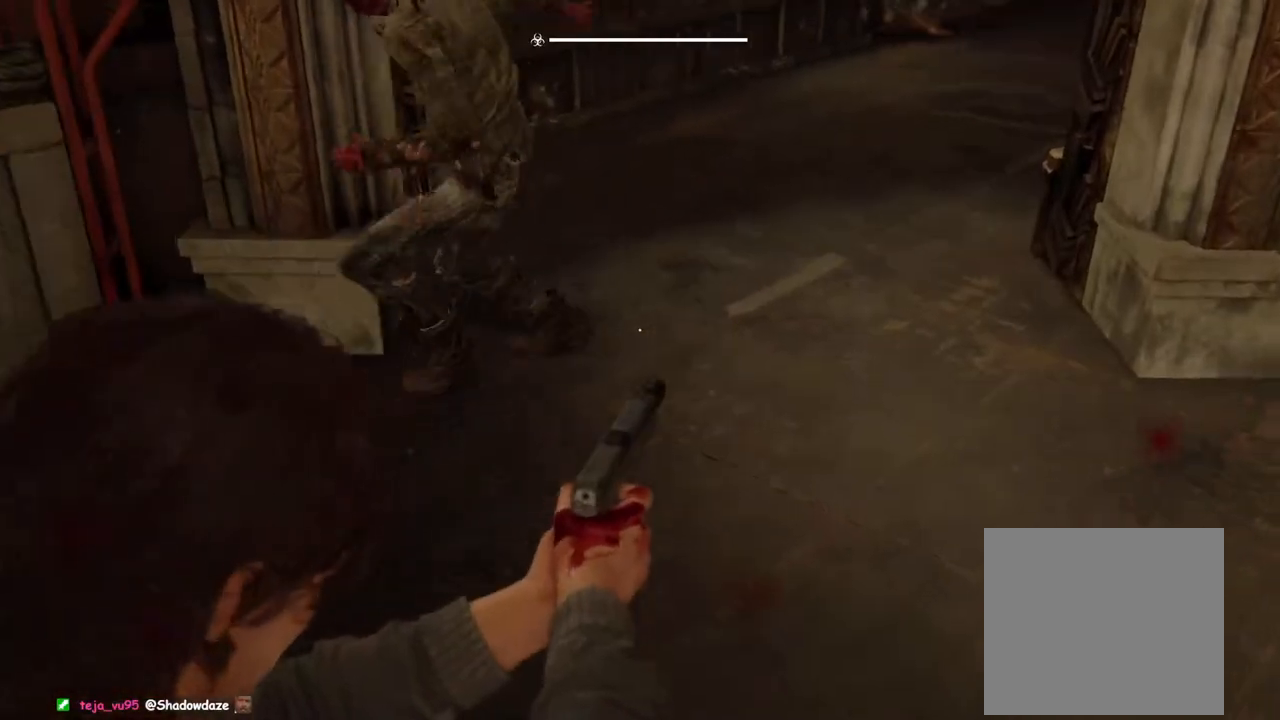
{"buttons": [], "left_stick": "left", "right_stick": "right", "events": [[100, "right_stick", "down-left"], [150, "R2", "down"], [250, "L2", "up"], [300, "R2", "up"], [333, "L1", "down"], [333, "left_stick", "left"], [333, "right_stick", "down-right"], [383, "right_stick", "right"], [467, "L1", "up"]]}
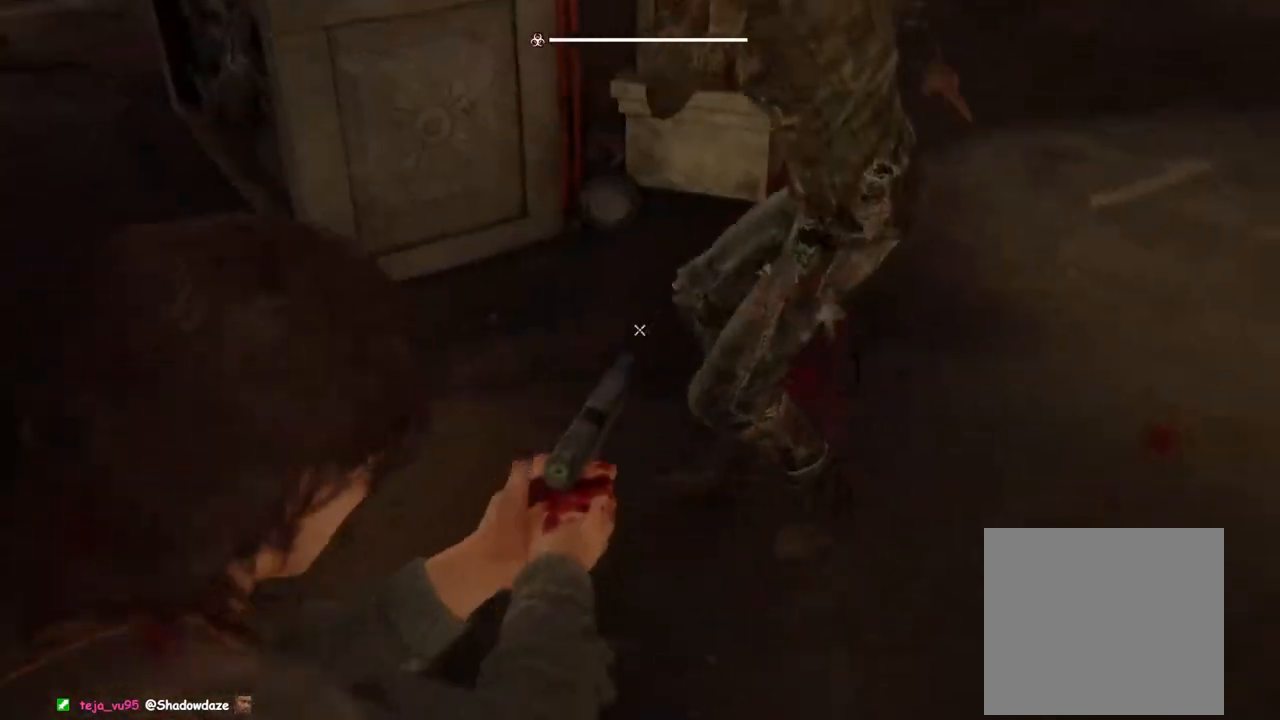
{"buttons": ["L1"], "left_stick": "left", "right_stick": "center", "events": [[67, "right_stick", "up-right"], [200, "right_stick", "center"], [300, "right_stick", "right"], [367, "L1", "down"], [500, "right_stick", "center"]]}
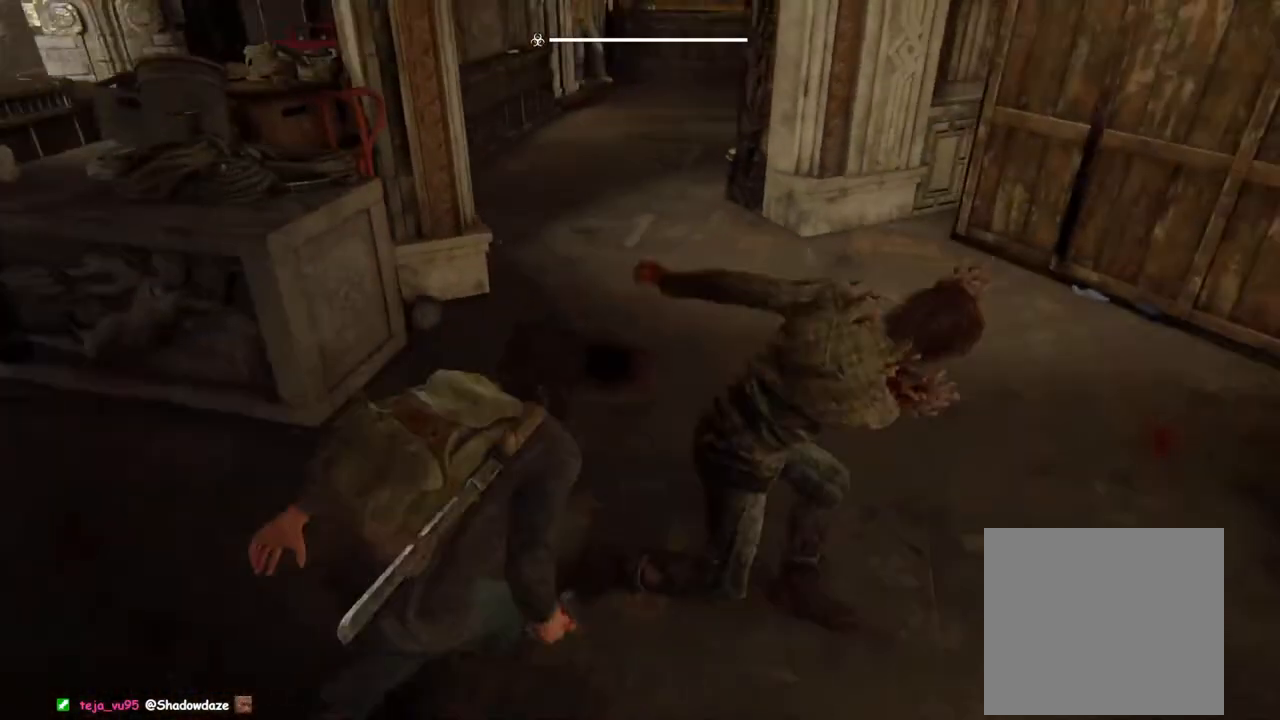
{"buttons": ["L1"], "left_stick": "down-left", "right_stick": "right", "events": [[150, "right_stick", "right"], [500, "left_stick", "down-left"]]}
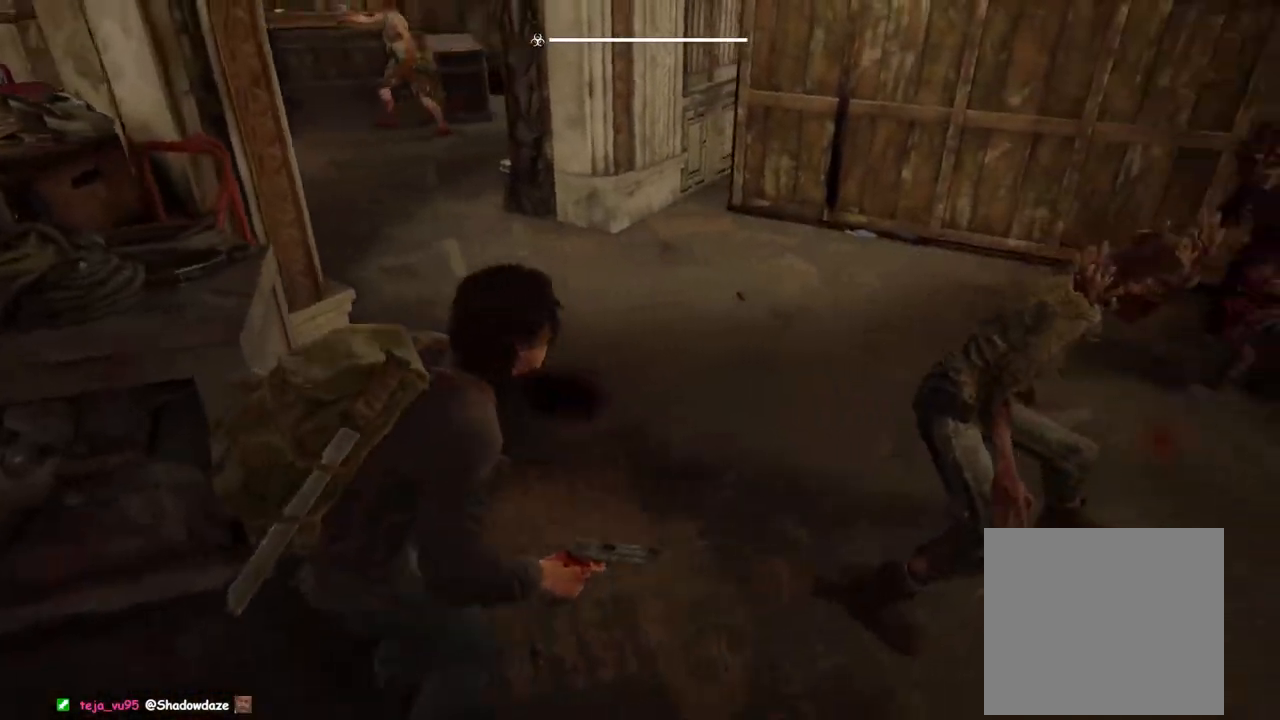
{"buttons": ["L1"], "left_stick": "down-left", "right_stick": "center", "events": [[217, "right_stick", "center"], [300, "right_stick", "left"], [383, "right_stick", "center"]]}
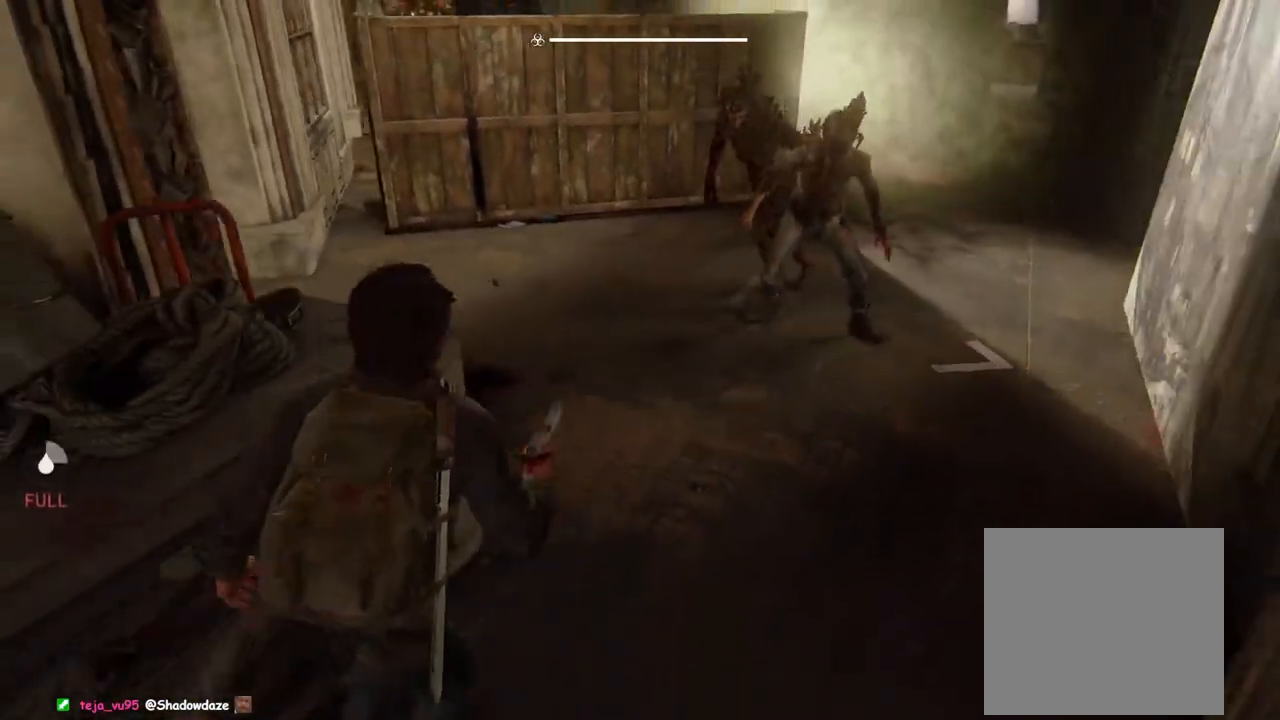
{"buttons": ["L2"], "left_stick": "center", "right_stick": "up-right", "events": [[150, "right_stick", "up-right"], [167, "L2", "down"], [200, "L1", "up"], [200, "left_stick", "down-right"], [417, "right_stick", "center"], [500, "left_stick", "center"], [500, "right_stick", "up-right"]]}
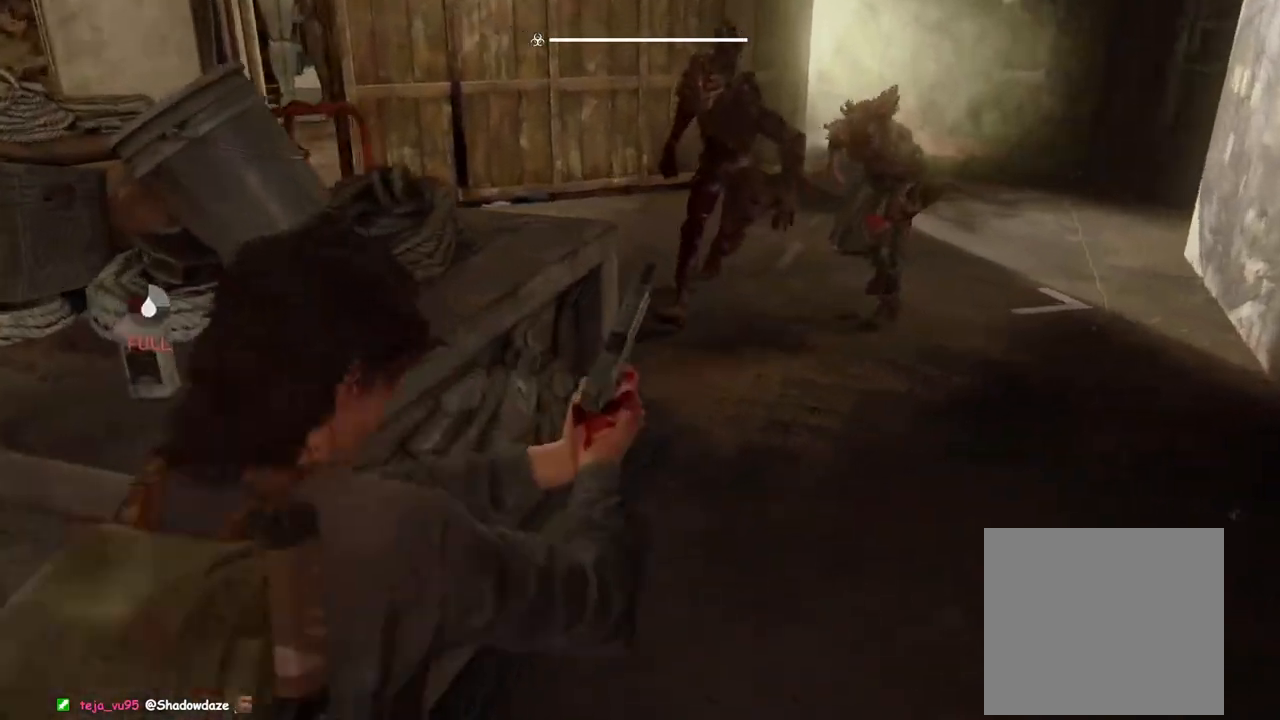
{"buttons": ["L2", "R2"], "left_stick": "down-right", "right_stick": "up-right", "events": [[100, "right_stick", "right"], [383, "R2", "down"], [417, "right_stick", "up-right"], [450, "left_stick", "down-right"]]}
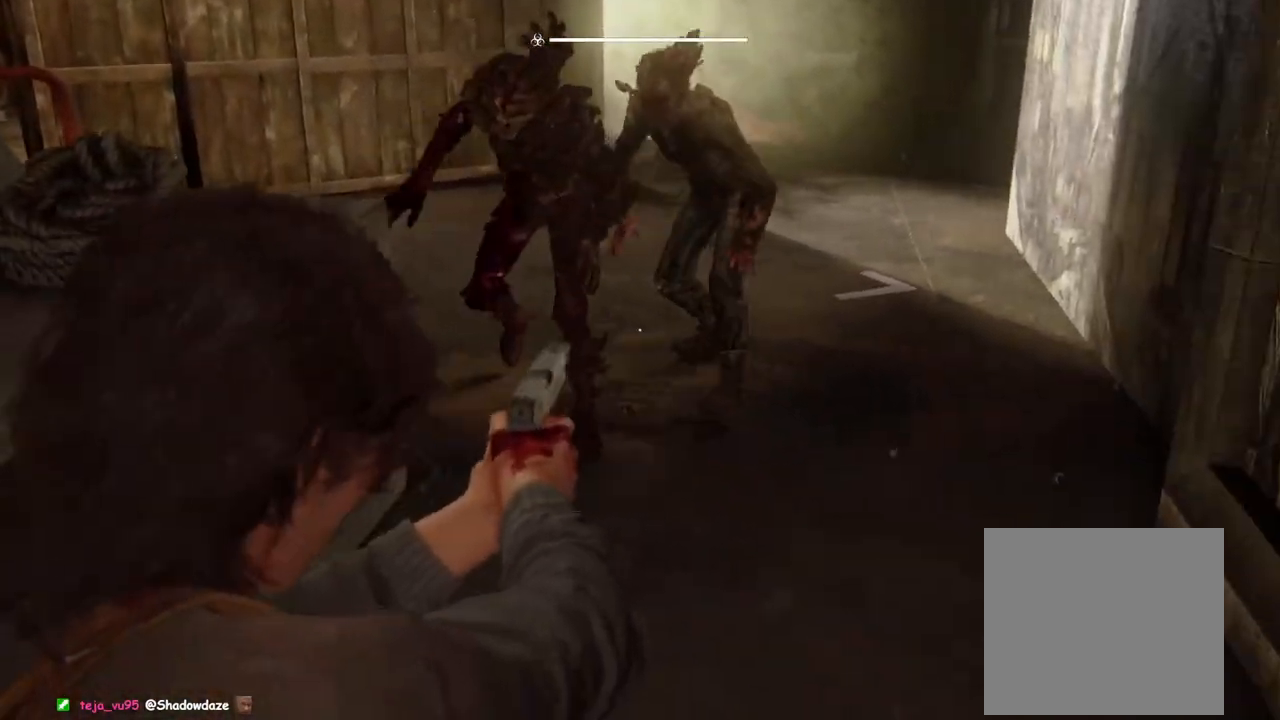
{"buttons": ["L2"], "left_stick": "down-right", "right_stick": "down-right", "events": [[67, "right_stick", "center"], [83, "R2", "up"], [167, "right_stick", "down-left"], [383, "right_stick", "down-right"]]}
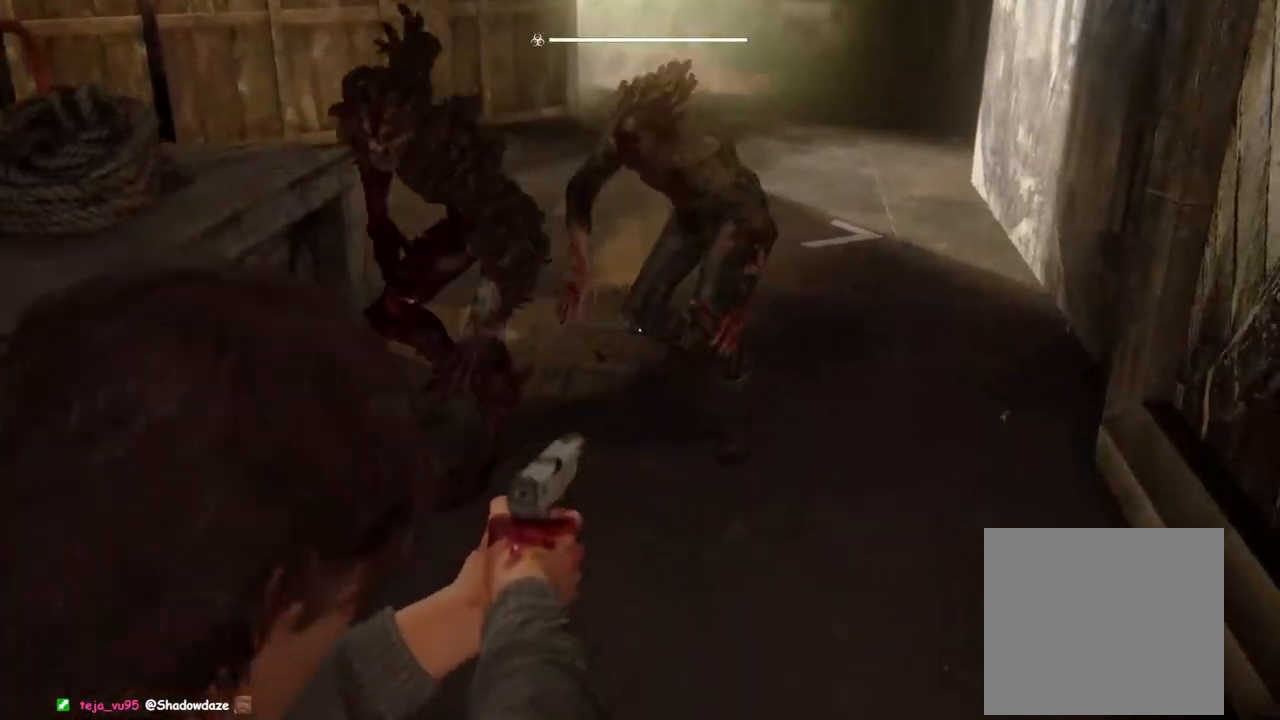
{"buttons": [], "left_stick": "down-right", "right_stick": "left", "events": [[50, "right_stick", "right"], [67, "R2", "down"], [233, "R2", "up"], [233, "right_stick", "down-left"], [317, "L2", "up"], [400, "right_stick", "left"]]}
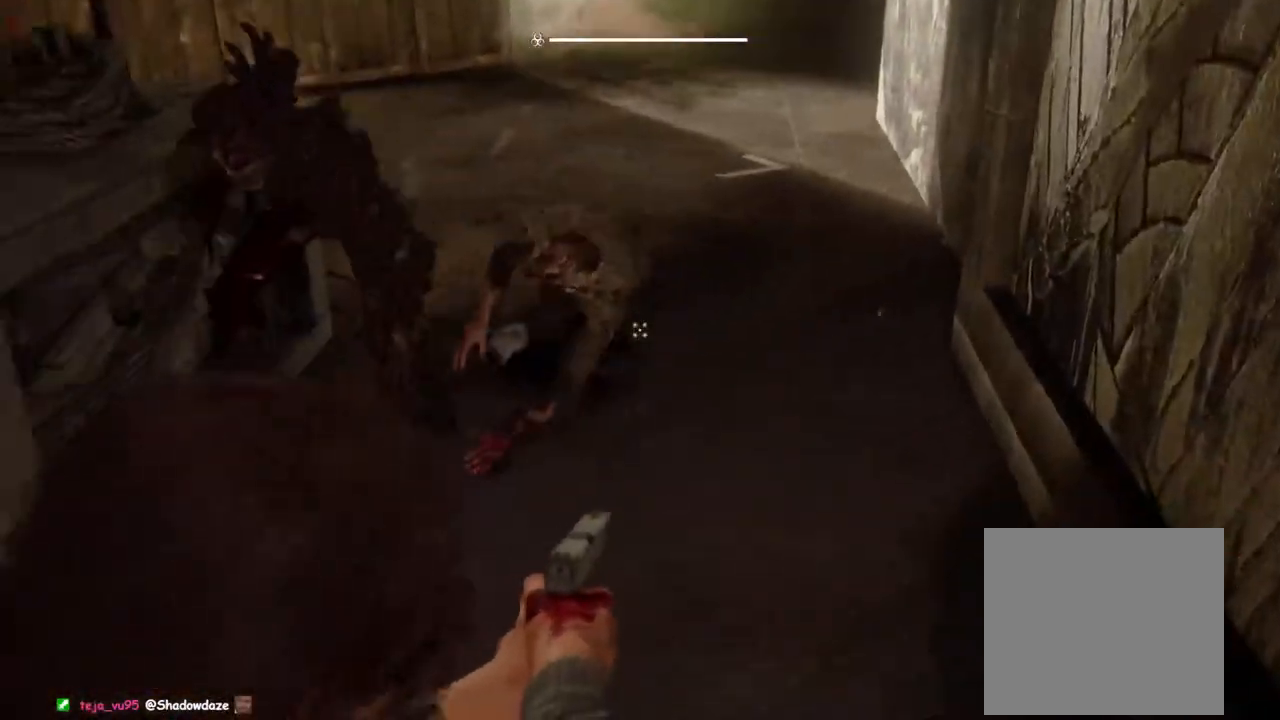
{"buttons": [], "left_stick": "up-right", "right_stick": "center", "events": [[33, "right_stick", "down-left"], [83, "left_stick", "up-right"], [183, "right_stick", "center"]]}